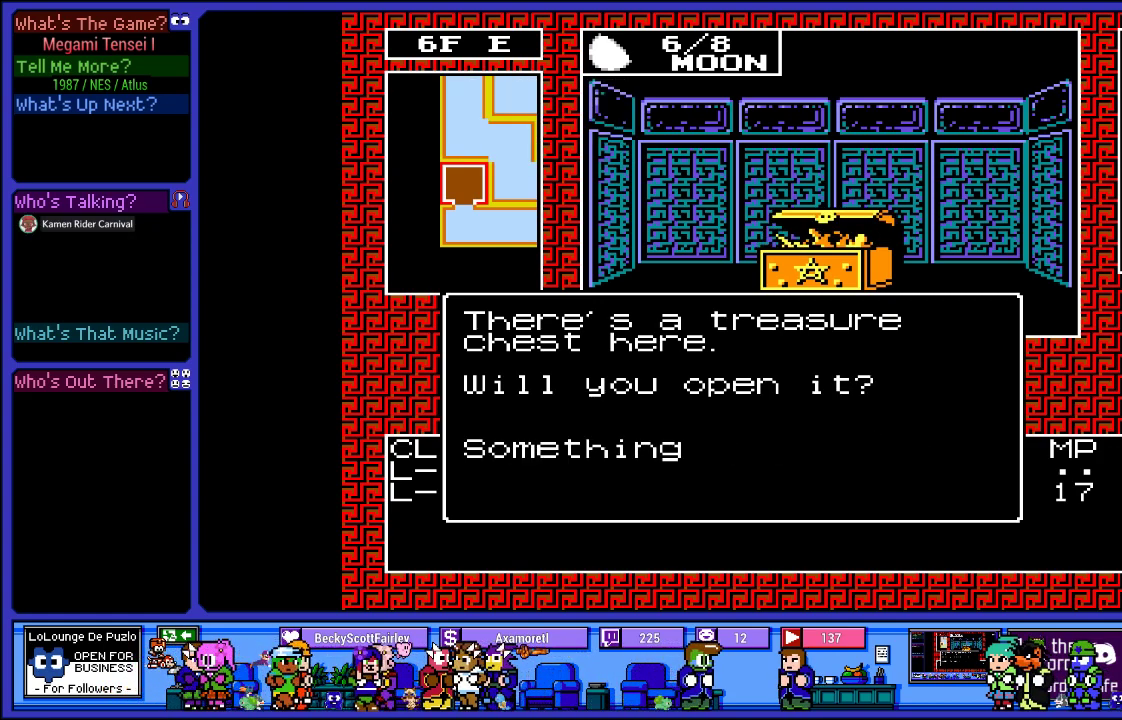
Gameplay with a controller (PlayStation layout); each line is a JSON object with the inputs held at the frame after it. "events" lists button and stick changes between this image and that frame as [ms after this image, input, new state], when the widget could be followed in between. Not read: L3 R3.
{"buttons": ["L2"], "left_stick": "center", "right_stick": "center", "events": []}
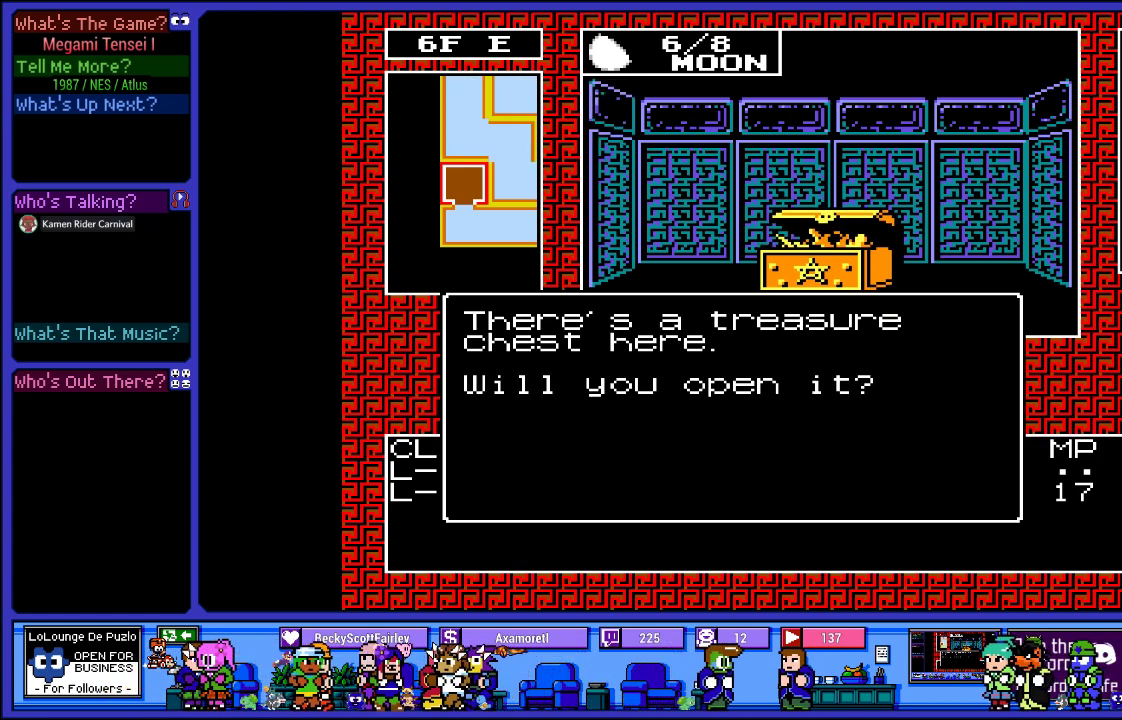
{"buttons": ["L2"], "left_stick": "center", "right_stick": "center", "events": []}
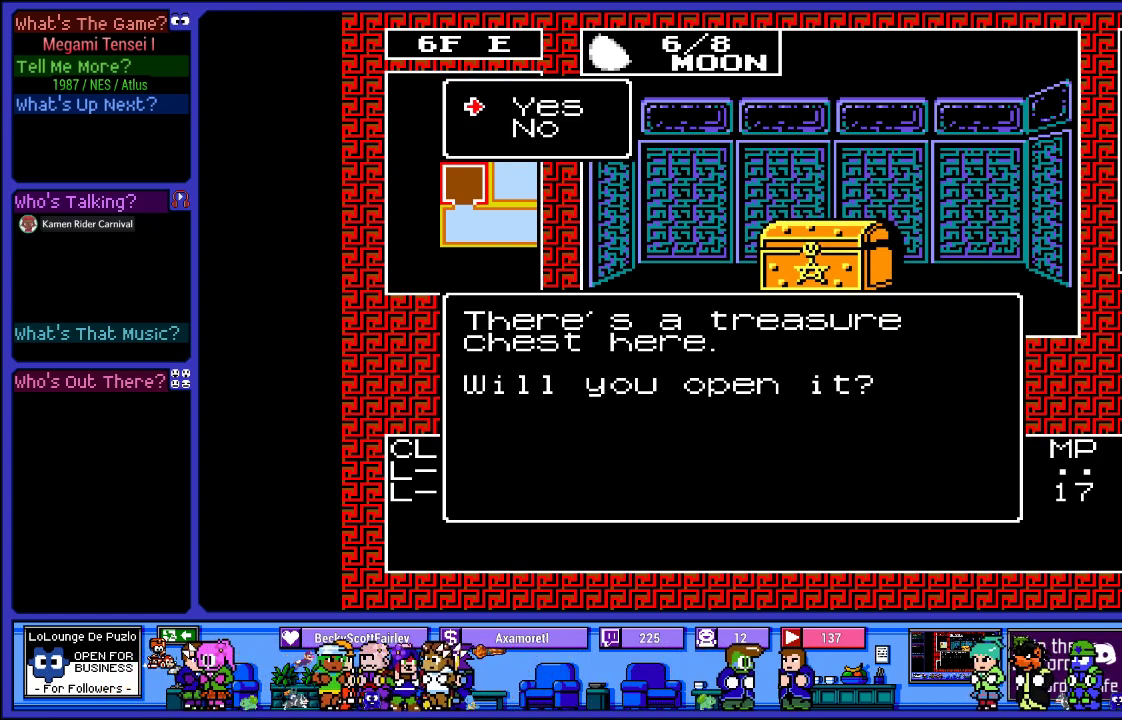
{"buttons": [], "left_stick": "center", "right_stick": "center", "events": [[483, "L2", "up"]]}
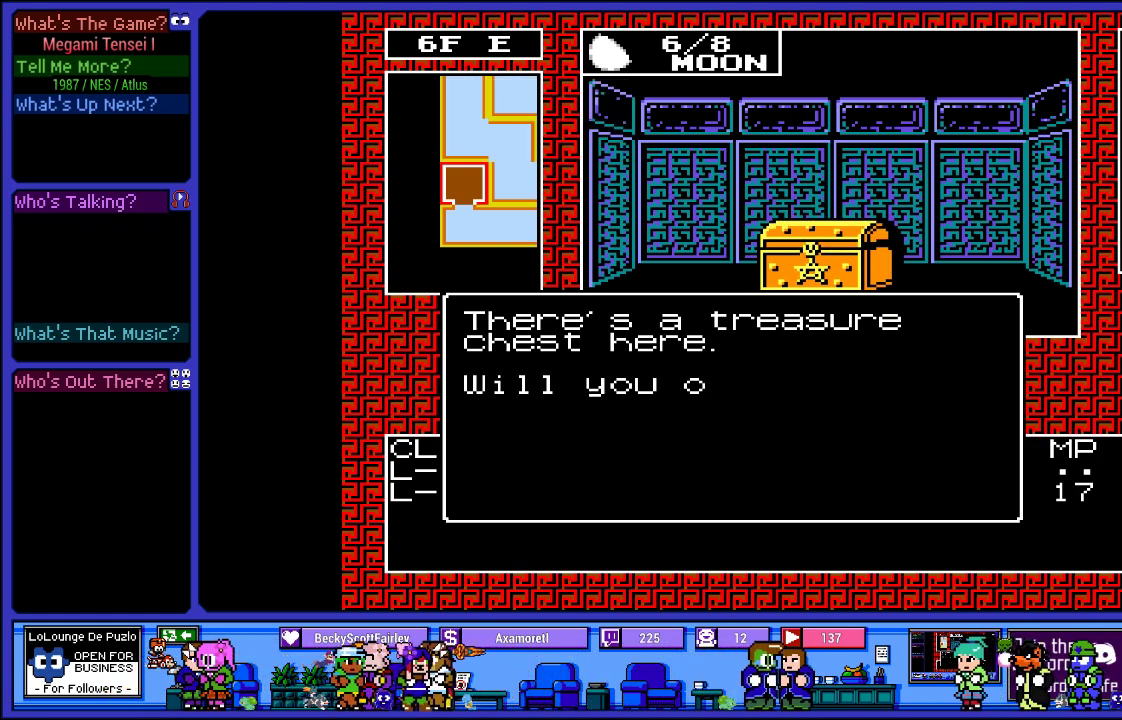
{"buttons": [], "left_stick": "center", "right_stick": "center", "events": []}
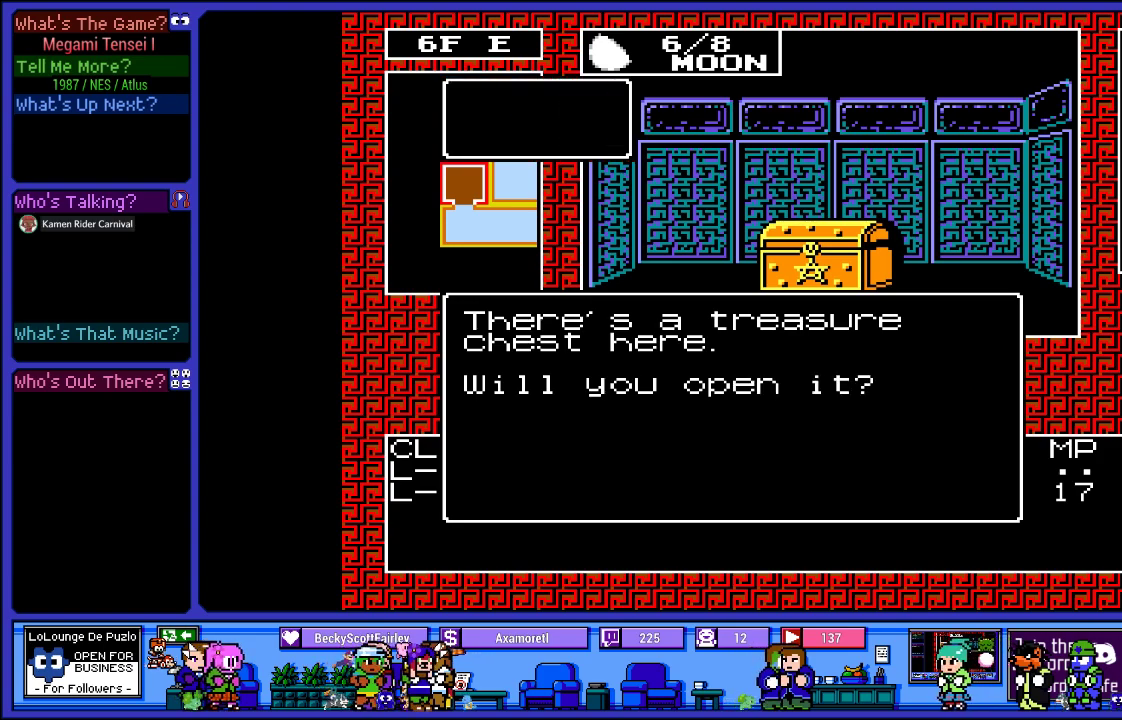
{"buttons": [], "left_stick": "center", "right_stick": "center", "events": []}
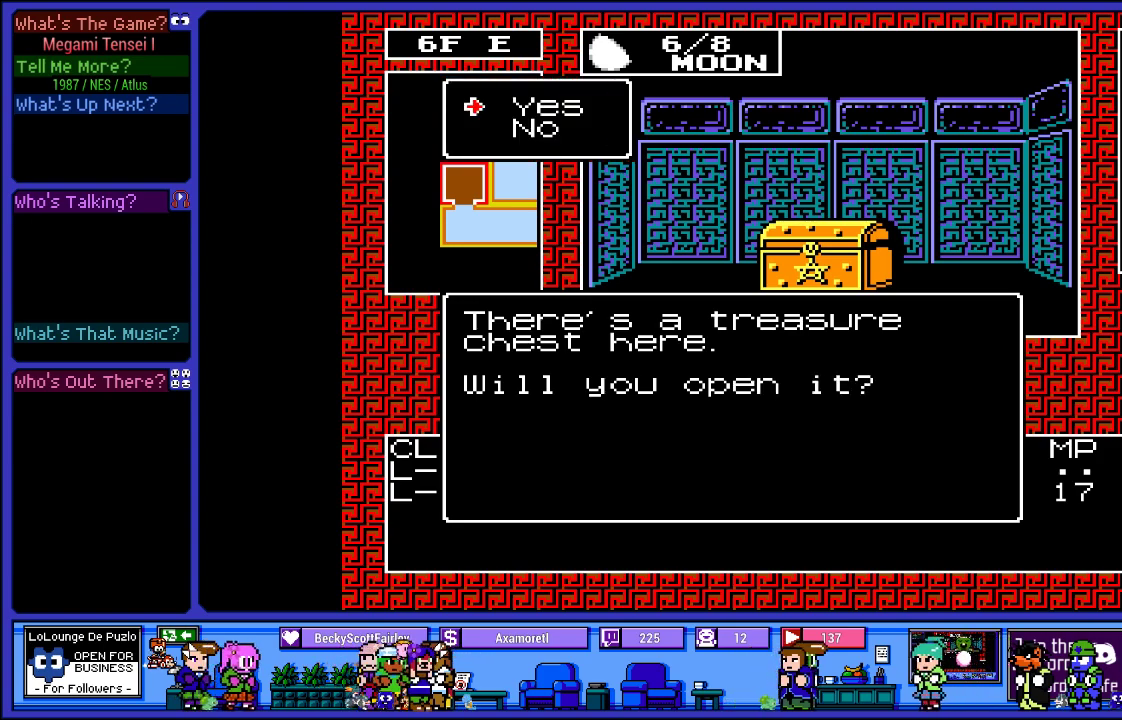
{"buttons": [], "left_stick": "center", "right_stick": "center", "events": []}
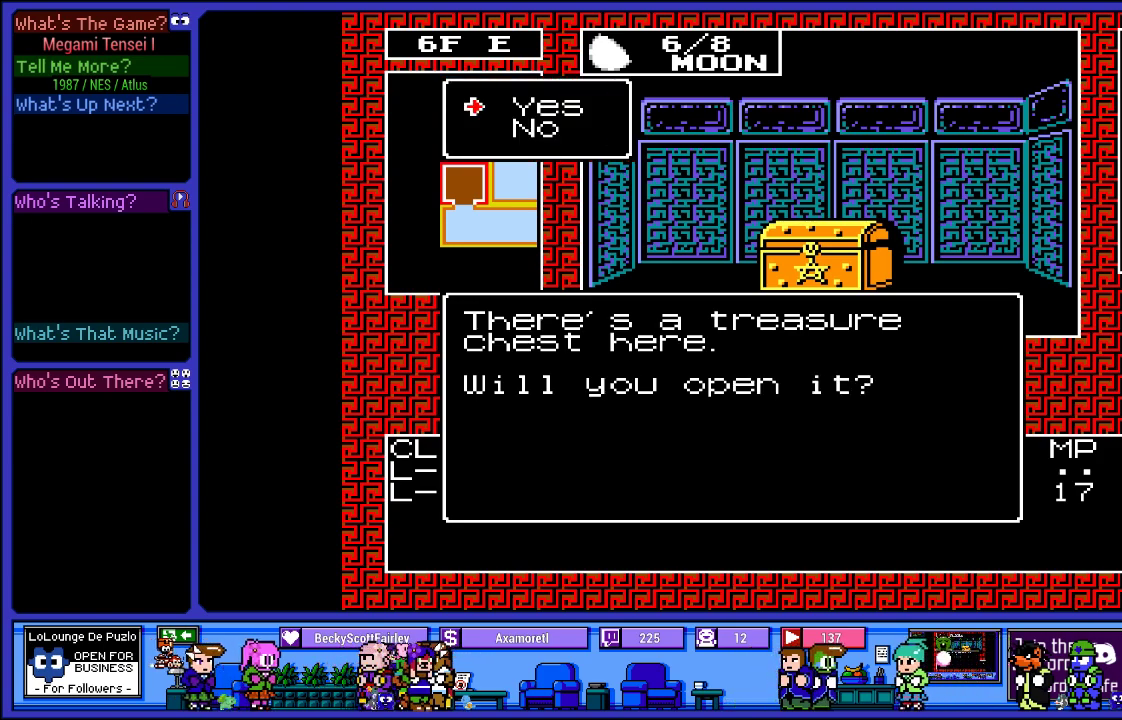
{"buttons": [], "left_stick": "center", "right_stick": "center", "events": []}
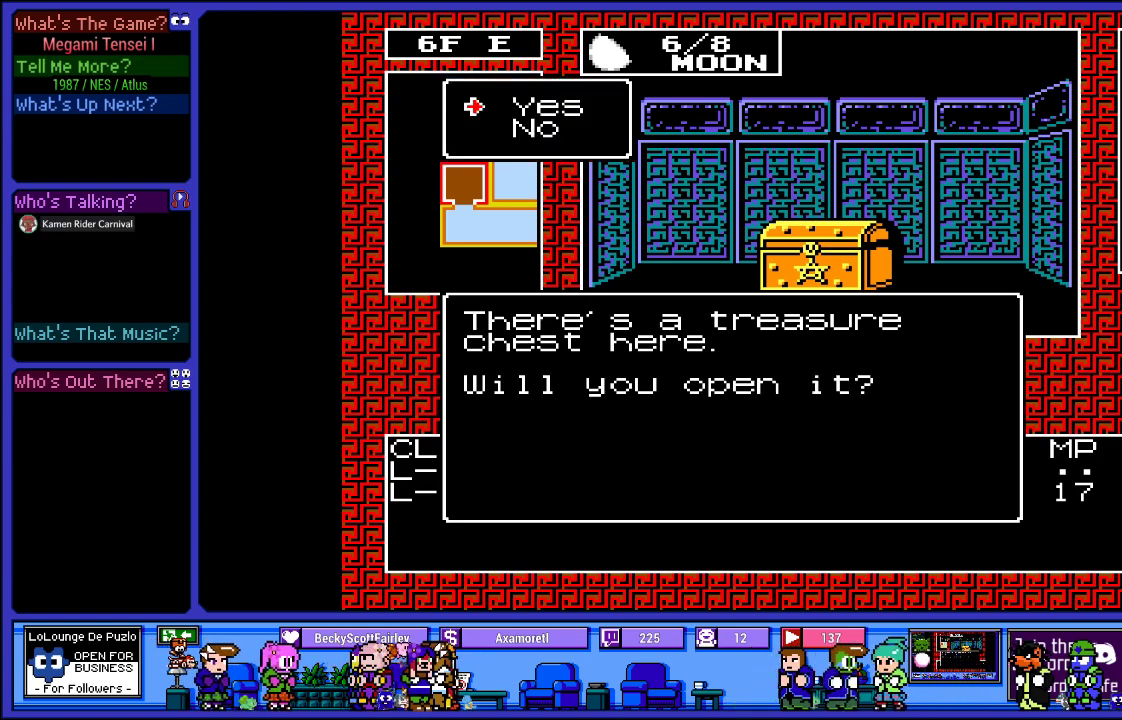
{"buttons": [], "left_stick": "center", "right_stick": "center", "events": []}
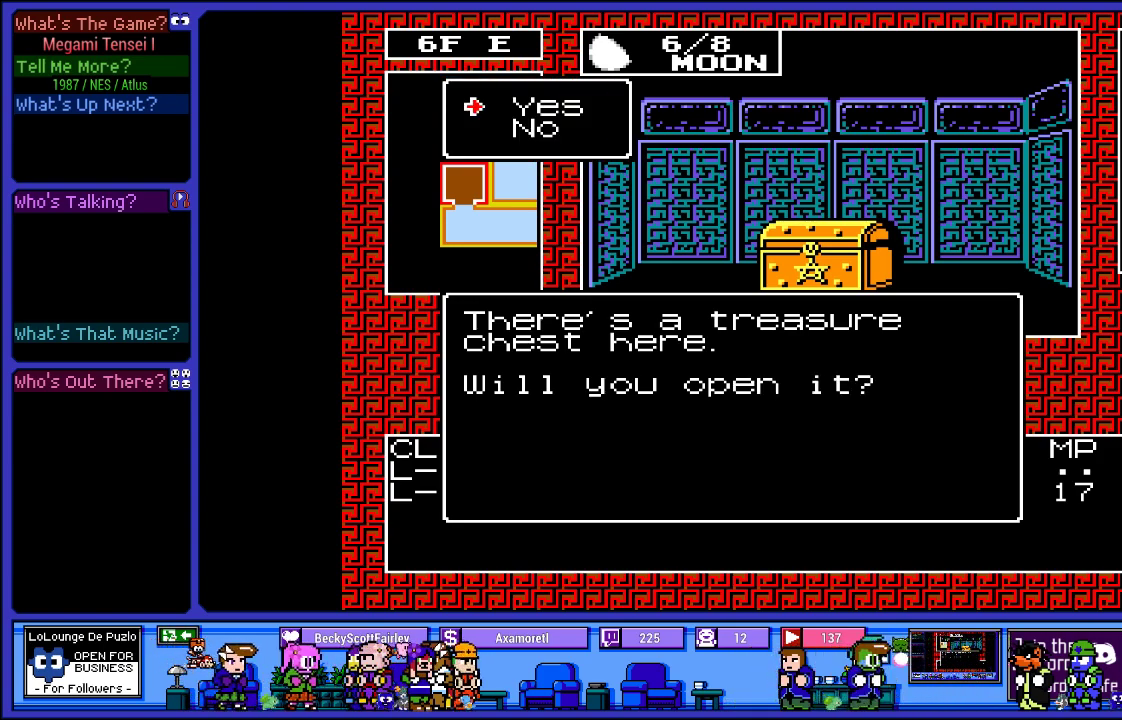
{"buttons": [], "left_stick": "center", "right_stick": "center", "events": []}
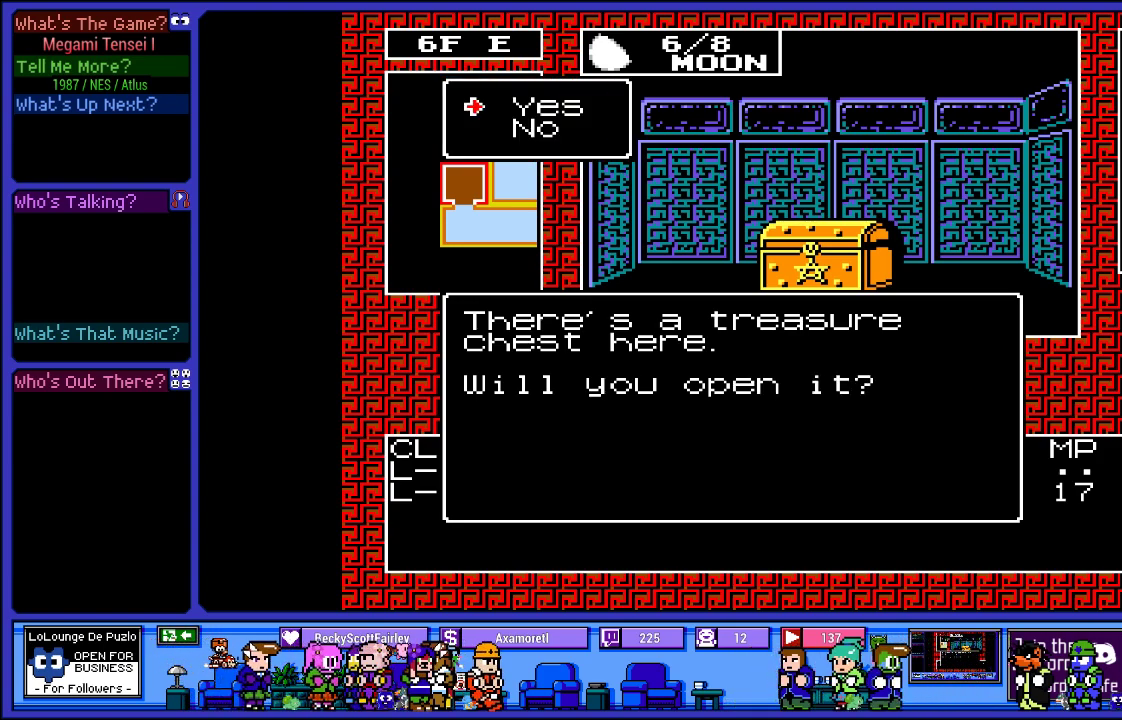
{"buttons": [], "left_stick": "center", "right_stick": "center", "events": [[50, "CIRCLE", "down"], [183, "CIRCLE", "up"]]}
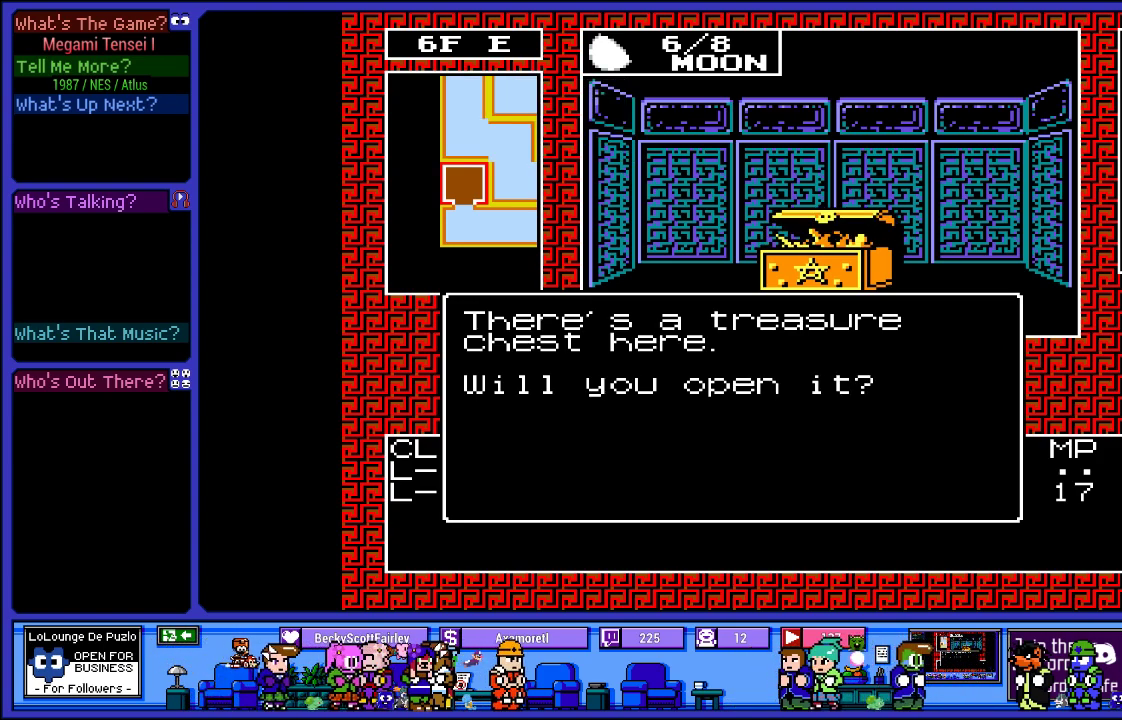
{"buttons": [], "left_stick": "center", "right_stick": "center", "events": []}
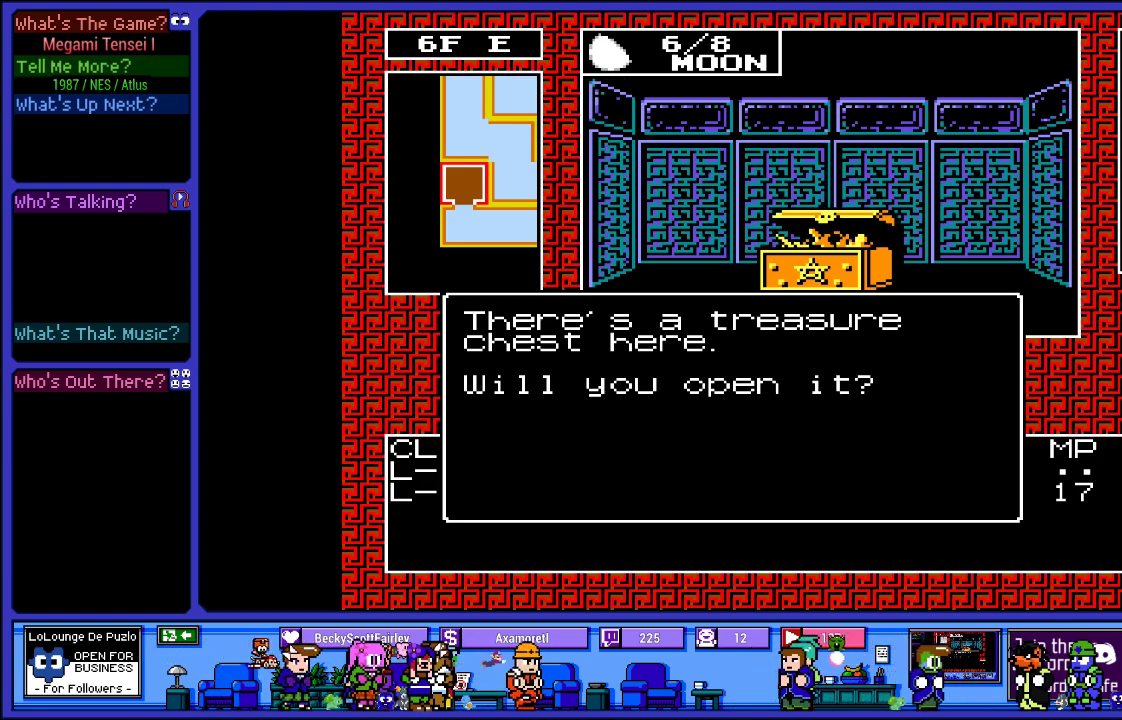
{"buttons": [], "left_stick": "center", "right_stick": "center", "events": []}
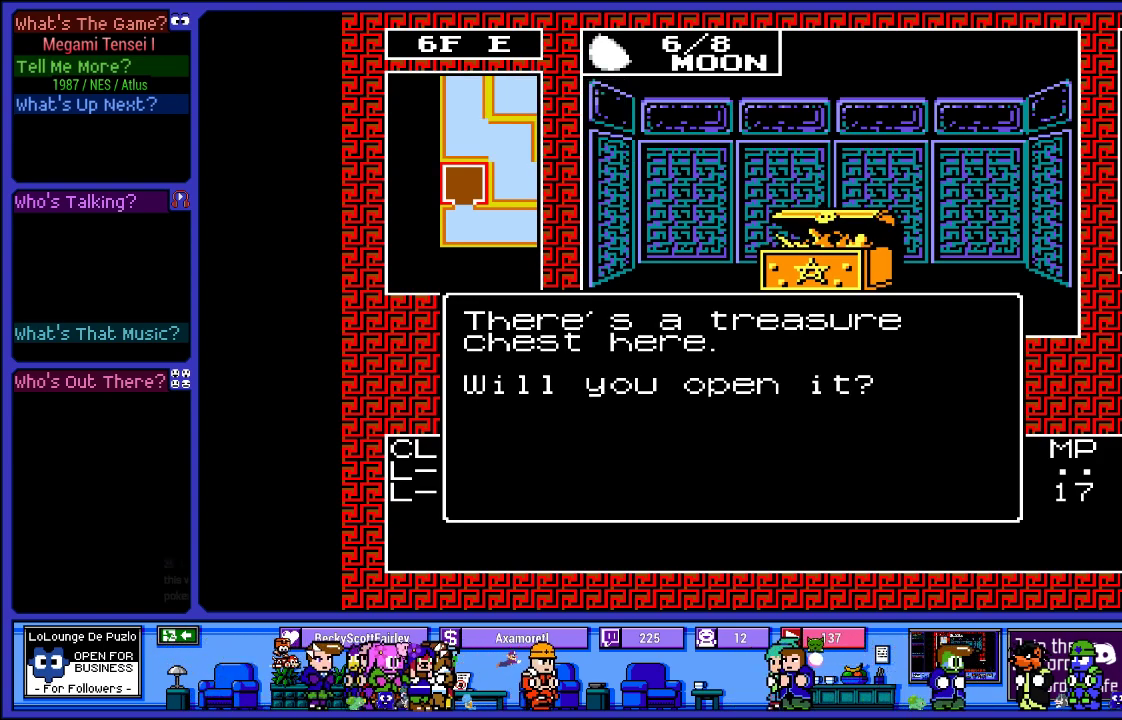
{"buttons": [], "left_stick": "center", "right_stick": "center", "events": []}
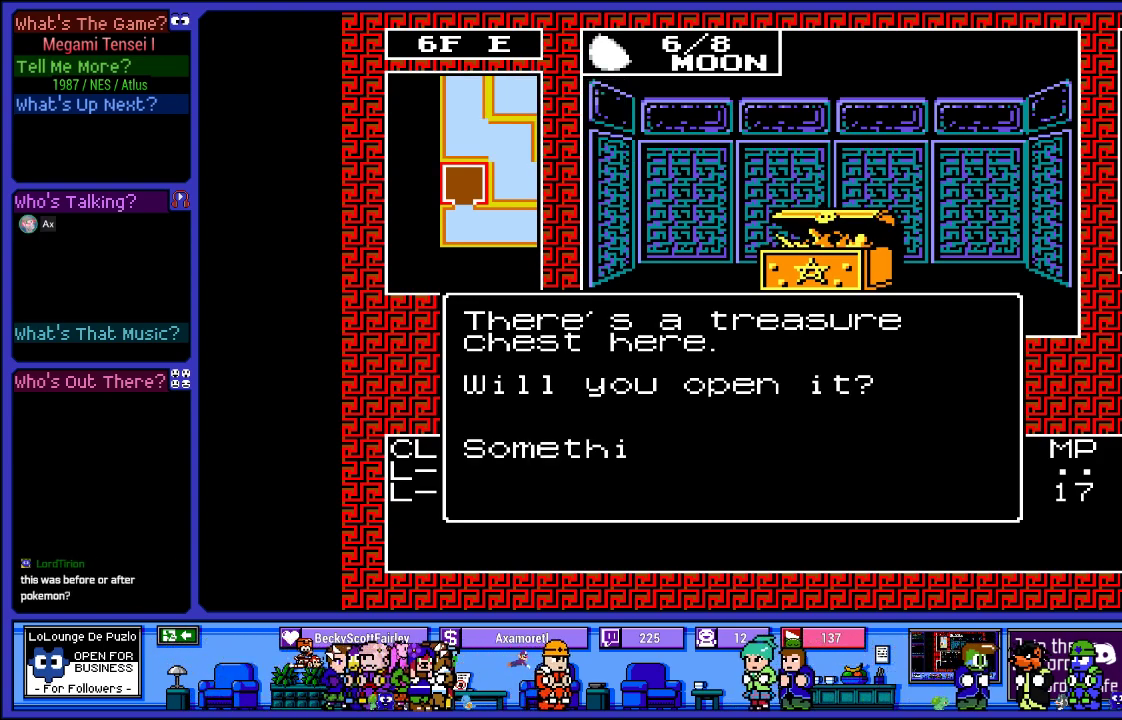
{"buttons": [], "left_stick": "center", "right_stick": "center", "events": []}
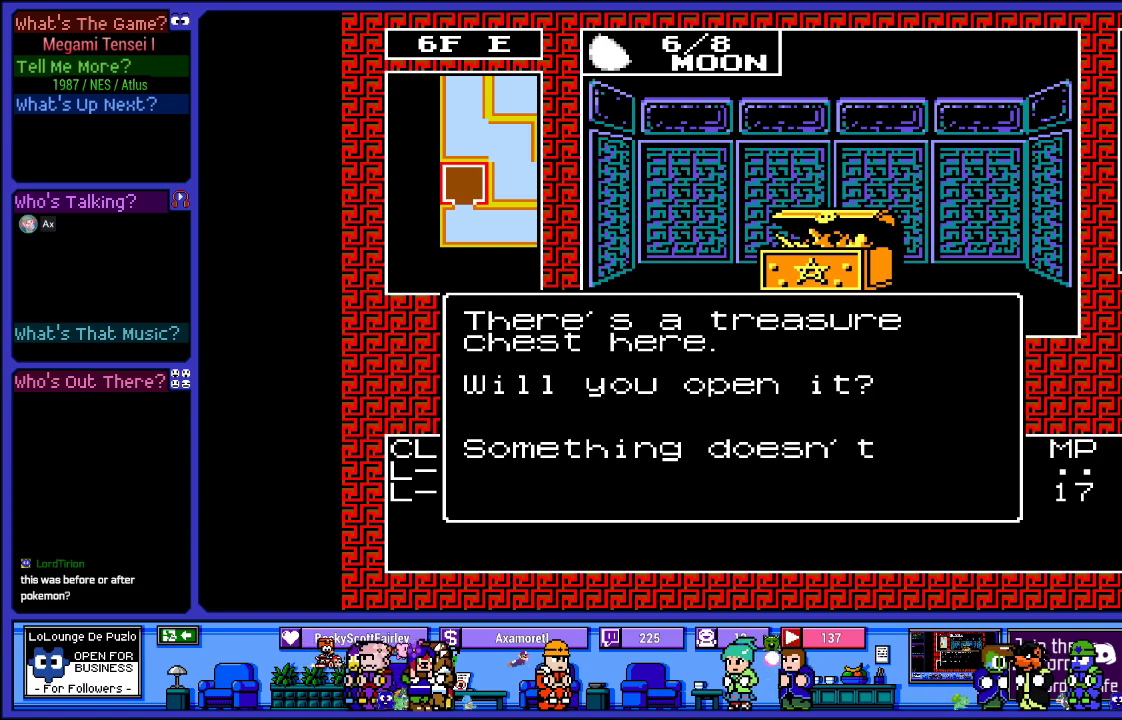
{"buttons": [], "left_stick": "center", "right_stick": "center", "events": []}
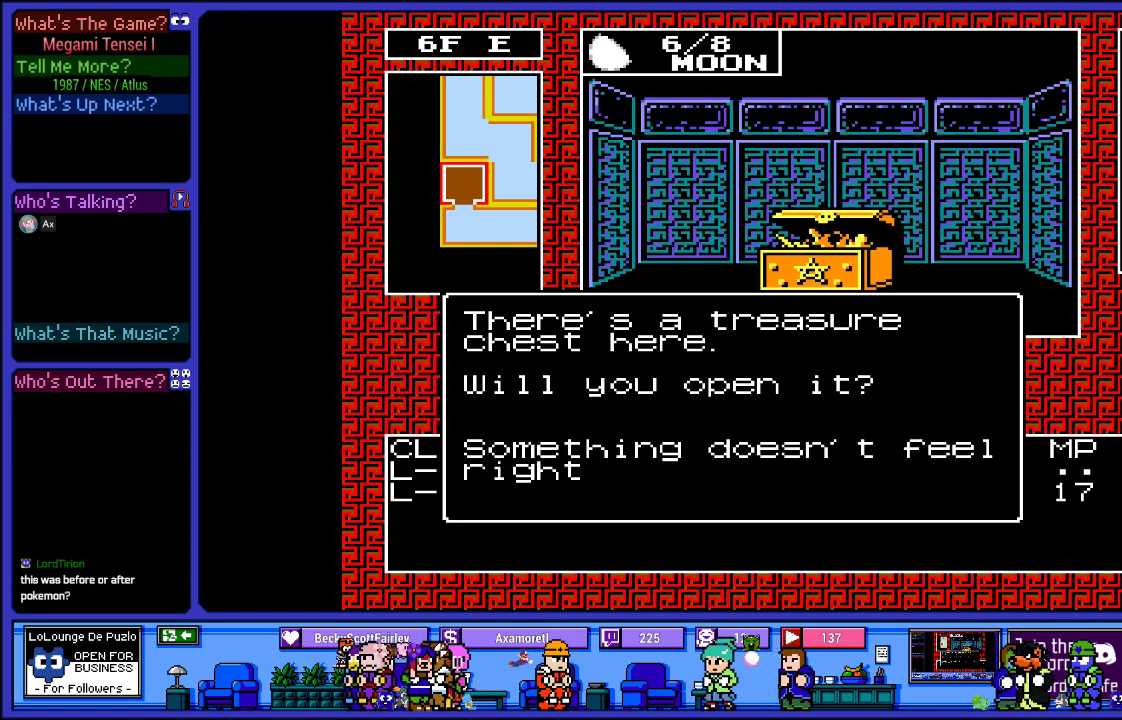
{"buttons": [], "left_stick": "center", "right_stick": "center", "events": []}
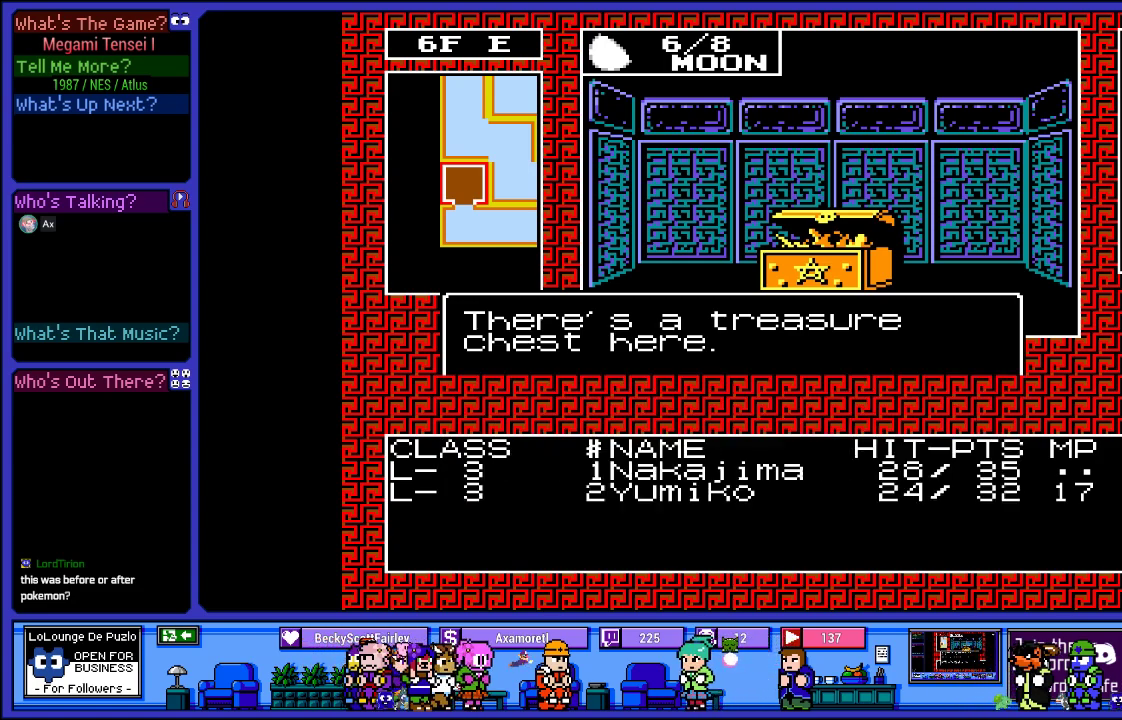
{"buttons": [], "left_stick": "center", "right_stick": "center", "events": []}
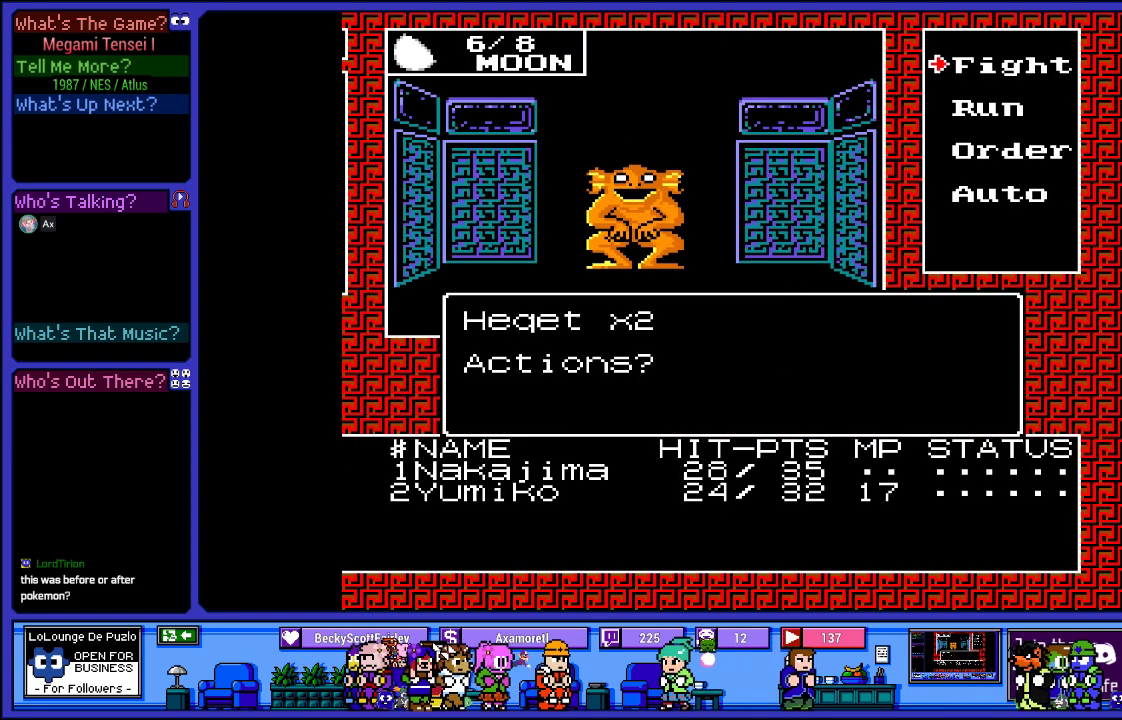
{"buttons": [], "left_stick": "center", "right_stick": "center", "events": []}
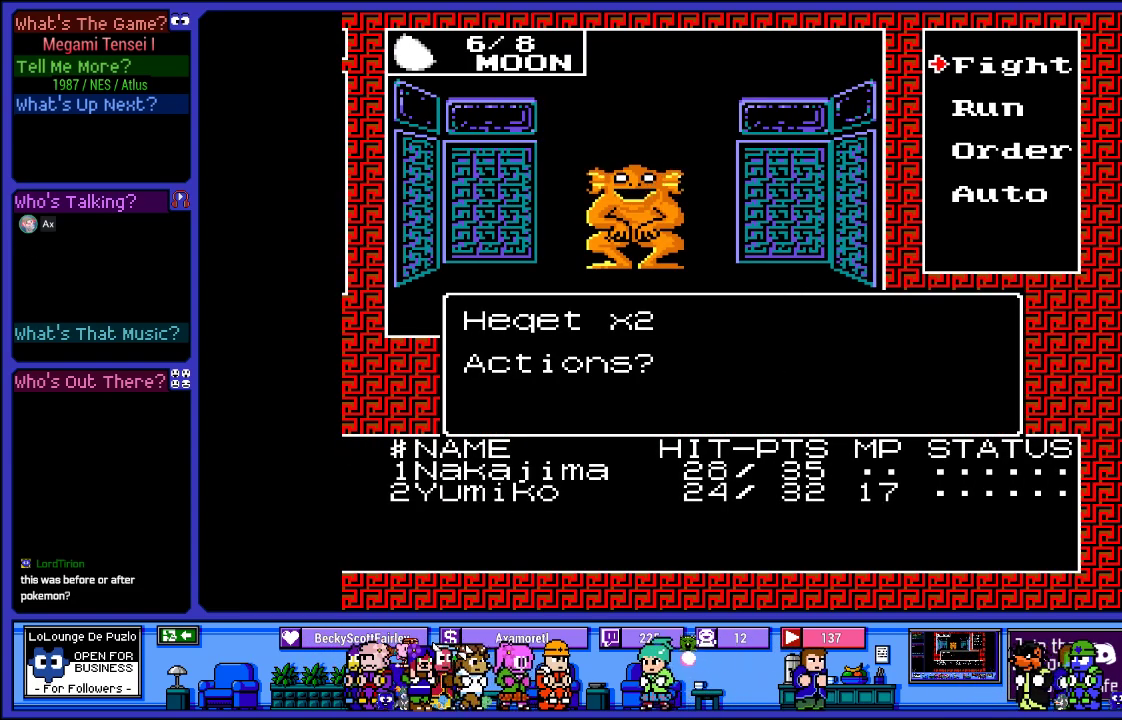
{"buttons": [], "left_stick": "center", "right_stick": "center", "events": []}
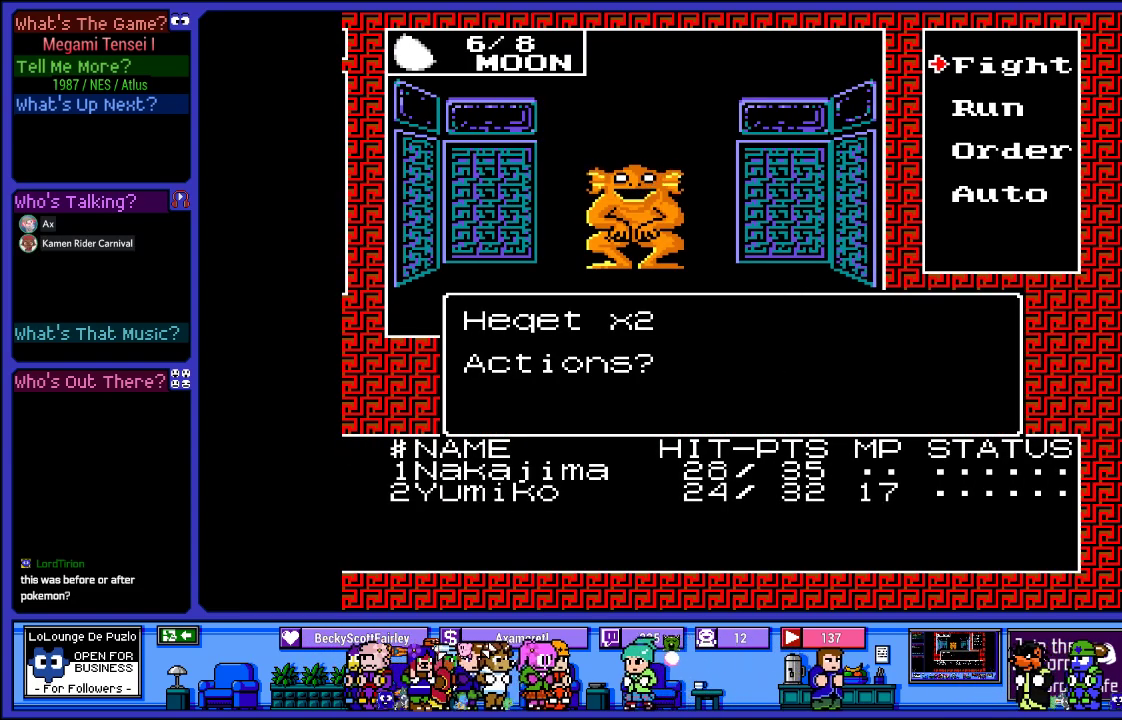
{"buttons": [], "left_stick": "center", "right_stick": "center", "events": [[133, "CIRCLE", "down"], [283, "CIRCLE", "up"]]}
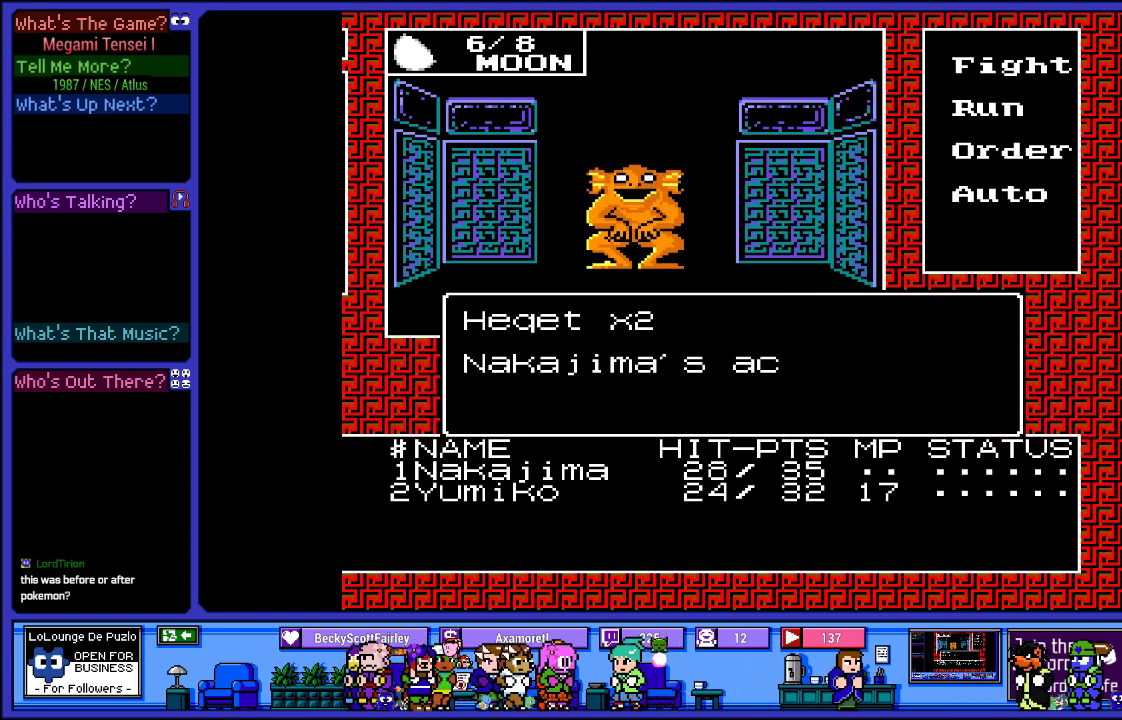
{"buttons": [], "left_stick": "center", "right_stick": "center", "events": []}
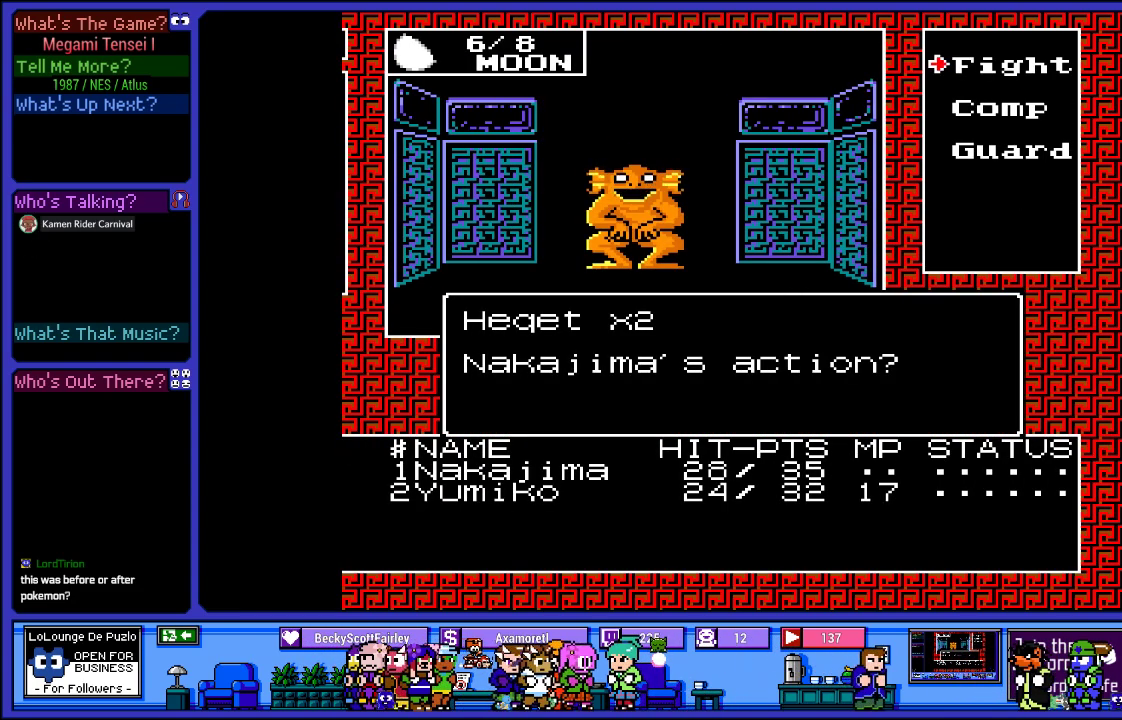
{"buttons": [], "left_stick": "center", "right_stick": "center", "events": [[217, "CIRCLE", "down"], [350, "CIRCLE", "up"]]}
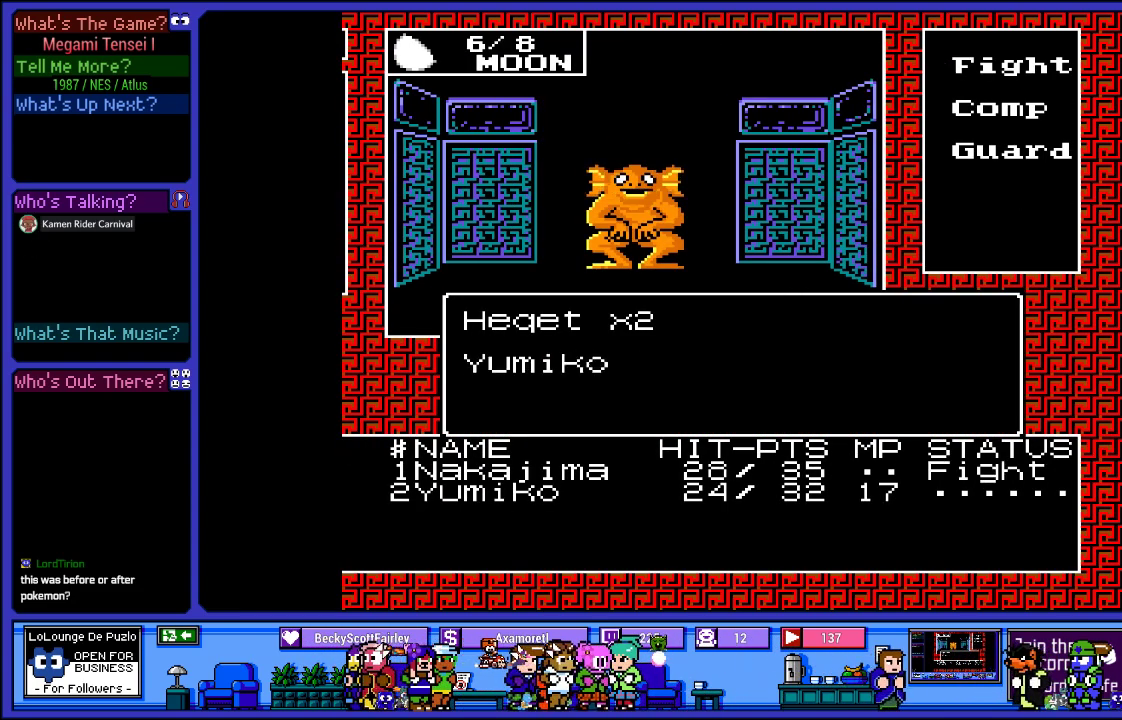
{"buttons": [], "left_stick": "center", "right_stick": "center", "events": []}
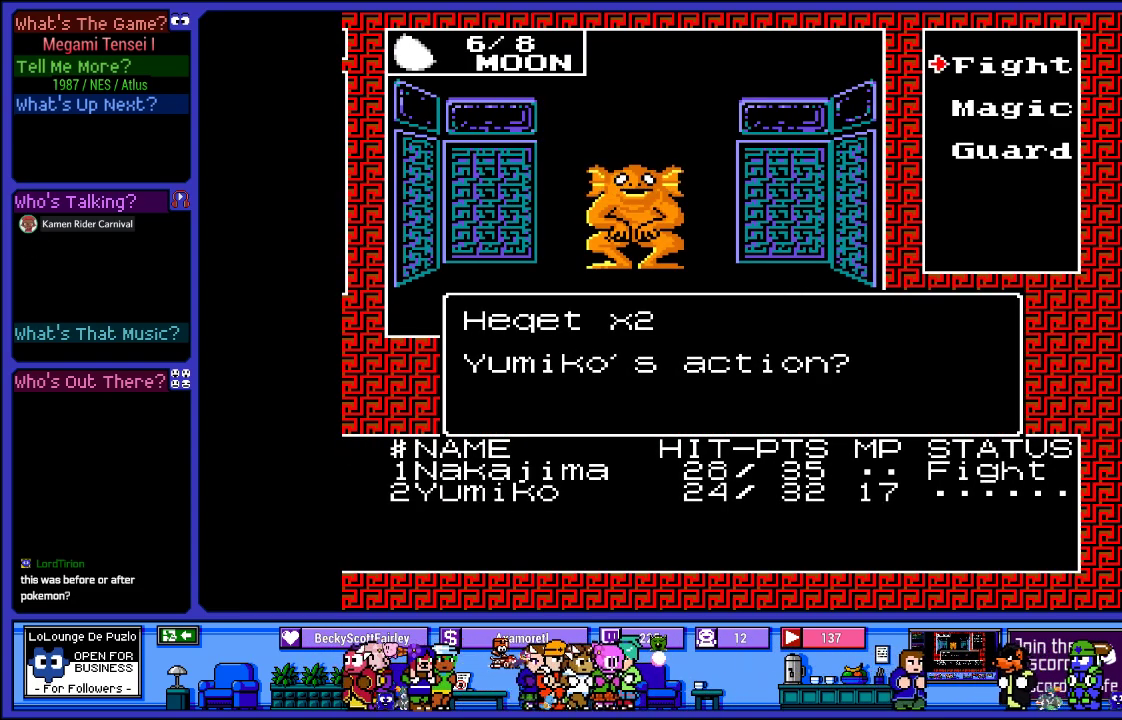
{"buttons": [], "left_stick": "center", "right_stick": "center", "events": []}
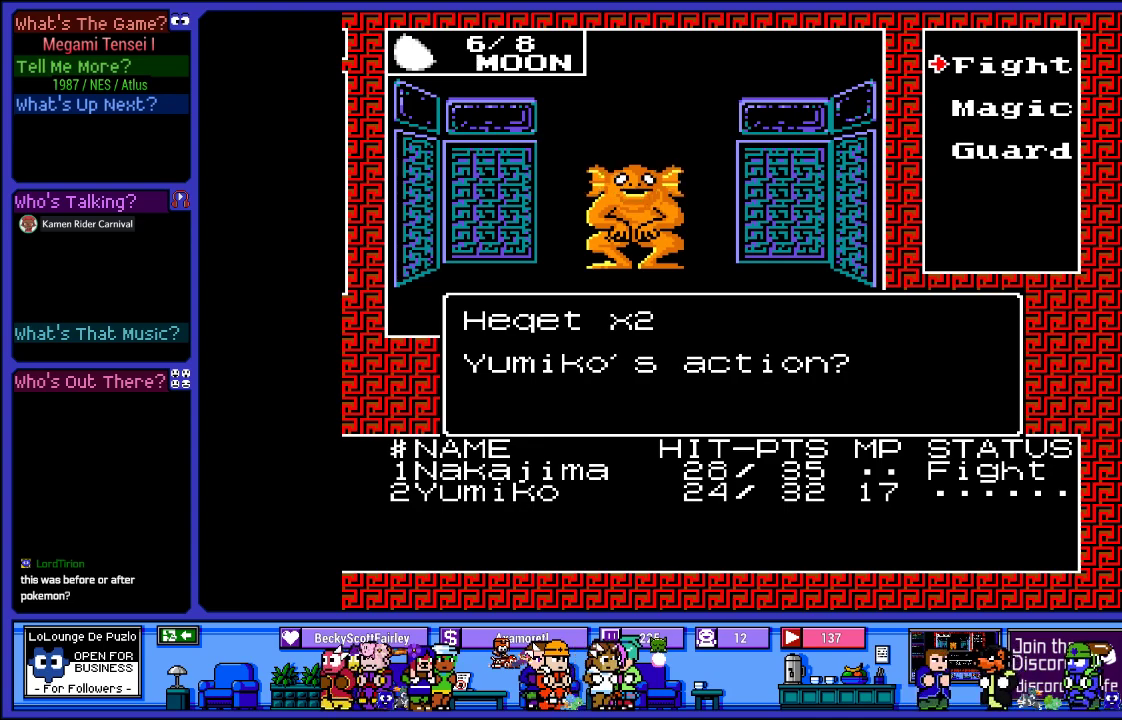
{"buttons": [], "left_stick": "center", "right_stick": "center", "events": []}
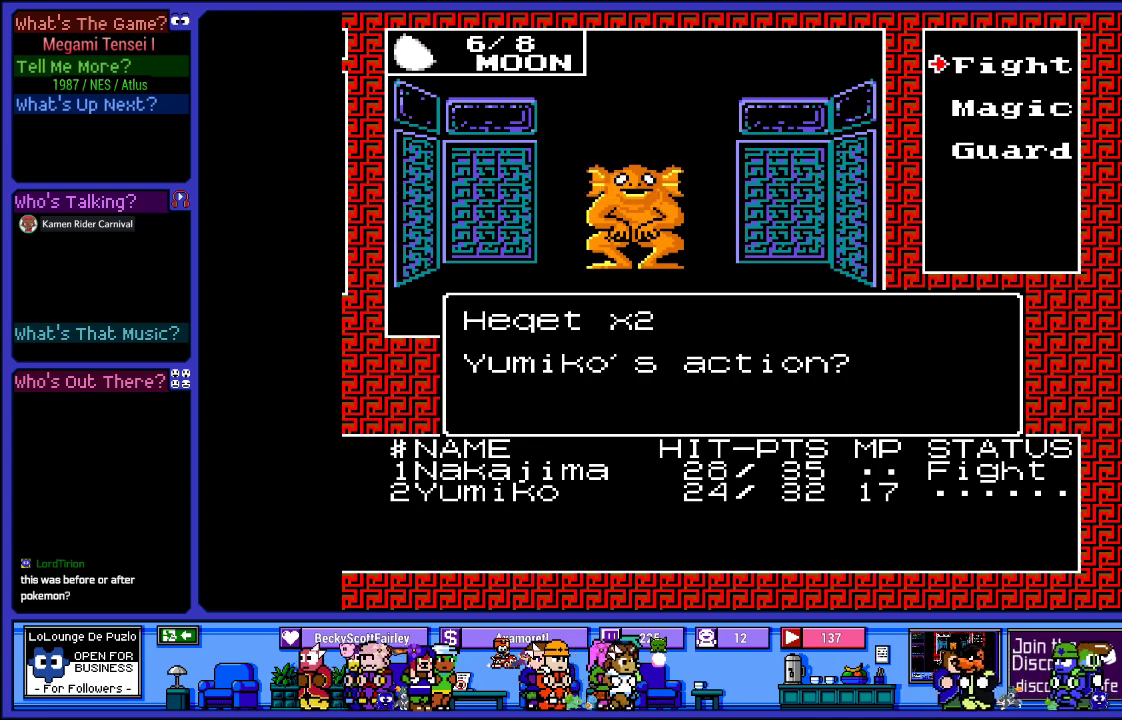
{"buttons": [], "left_stick": "center", "right_stick": "center", "events": [[133, "CIRCLE", "down"], [317, "CIRCLE", "up"]]}
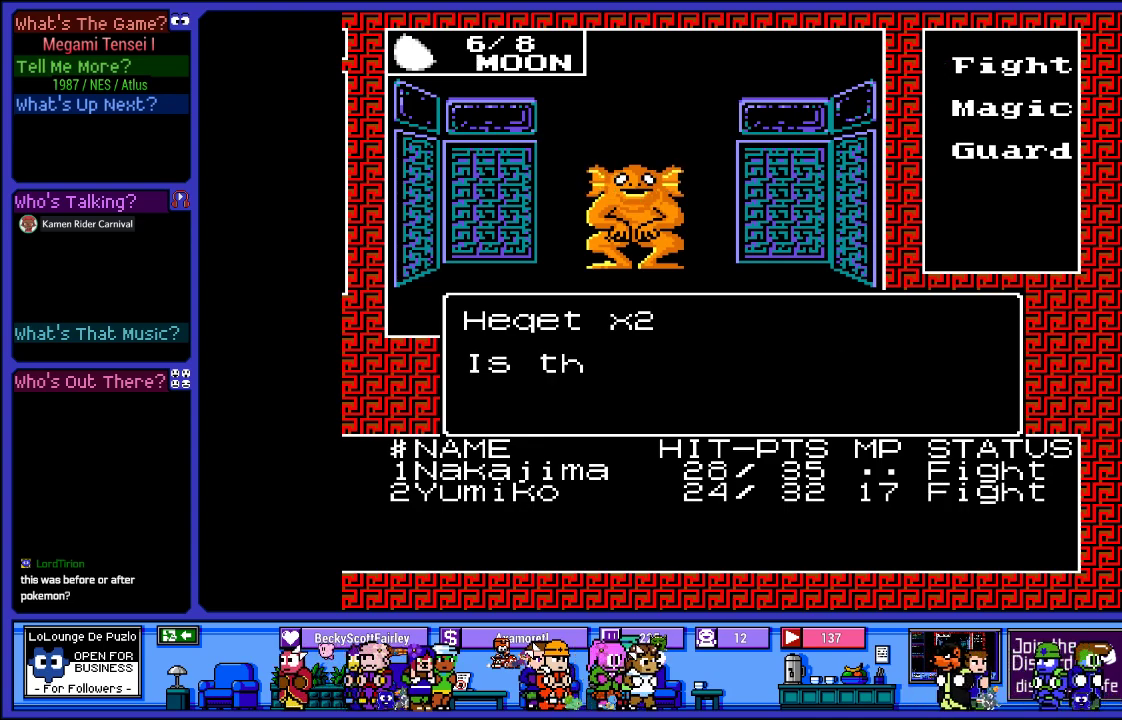
{"buttons": [], "left_stick": "center", "right_stick": "center", "events": []}
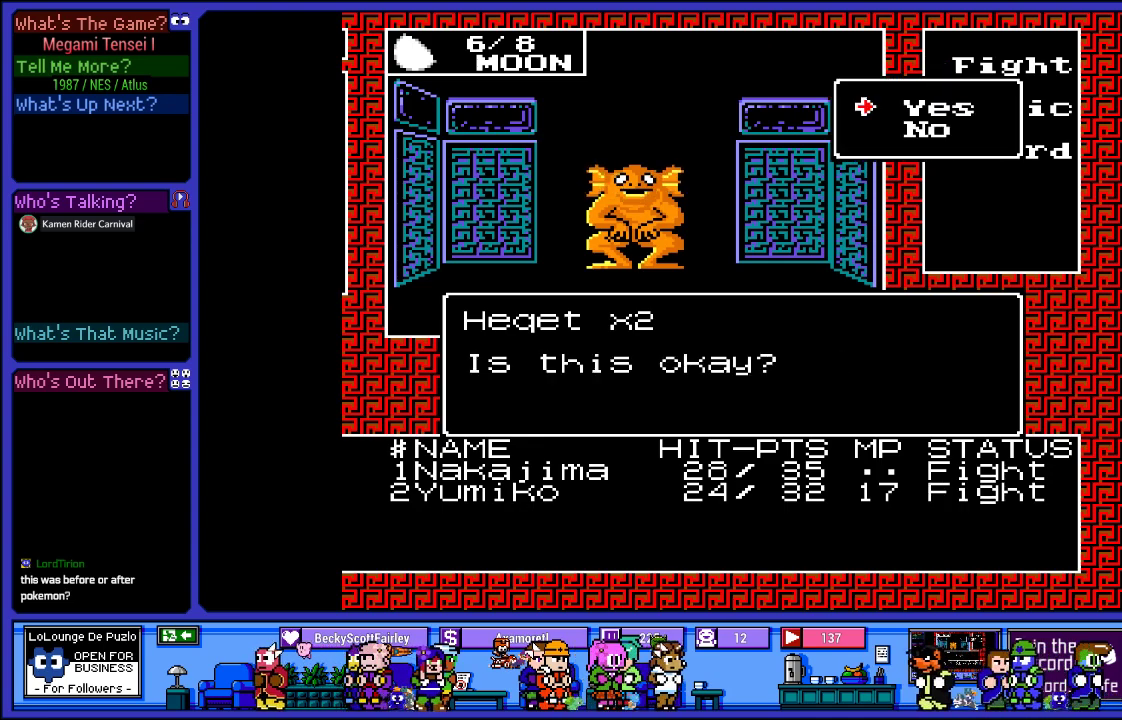
{"buttons": ["CIRCLE"], "left_stick": "center", "right_stick": "center", "events": [[400, "CIRCLE", "down"]]}
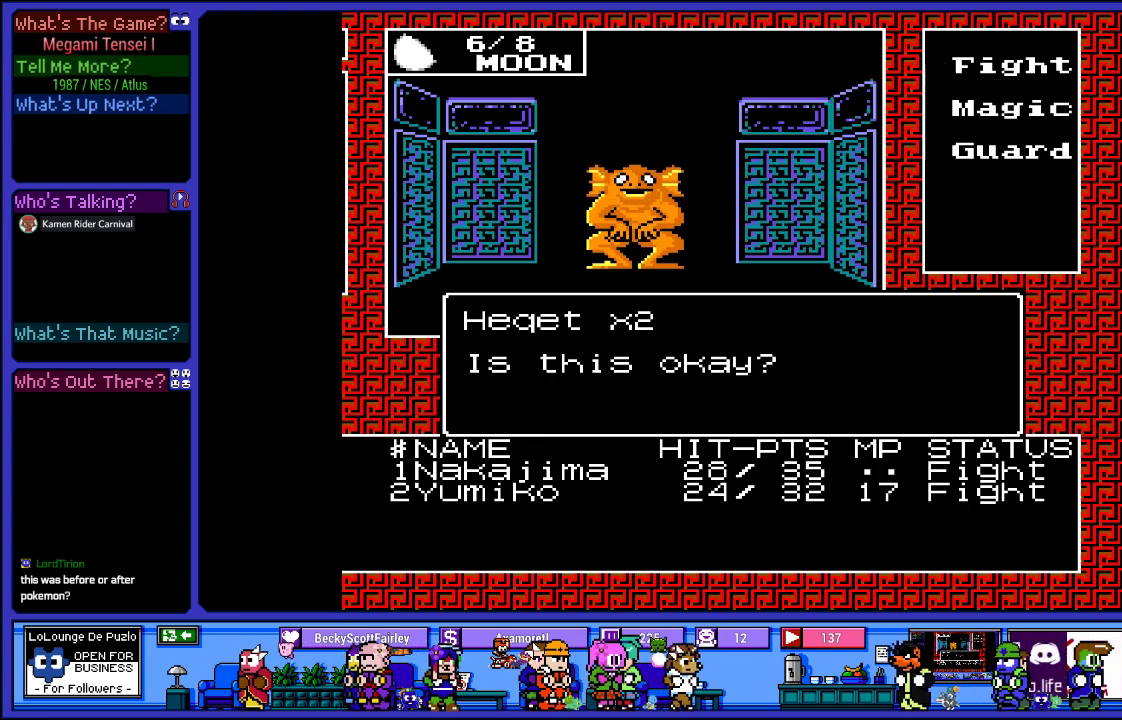
{"buttons": [], "left_stick": "center", "right_stick": "center", "events": [[33, "CIRCLE", "up"]]}
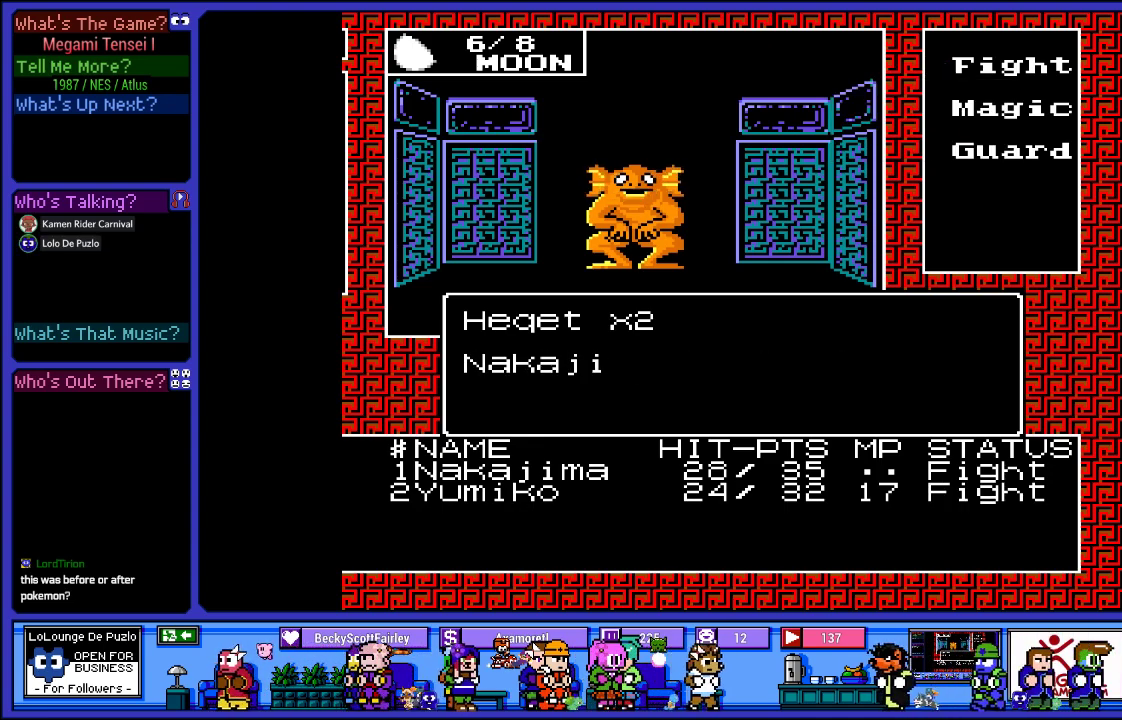
{"buttons": [], "left_stick": "center", "right_stick": "center", "events": []}